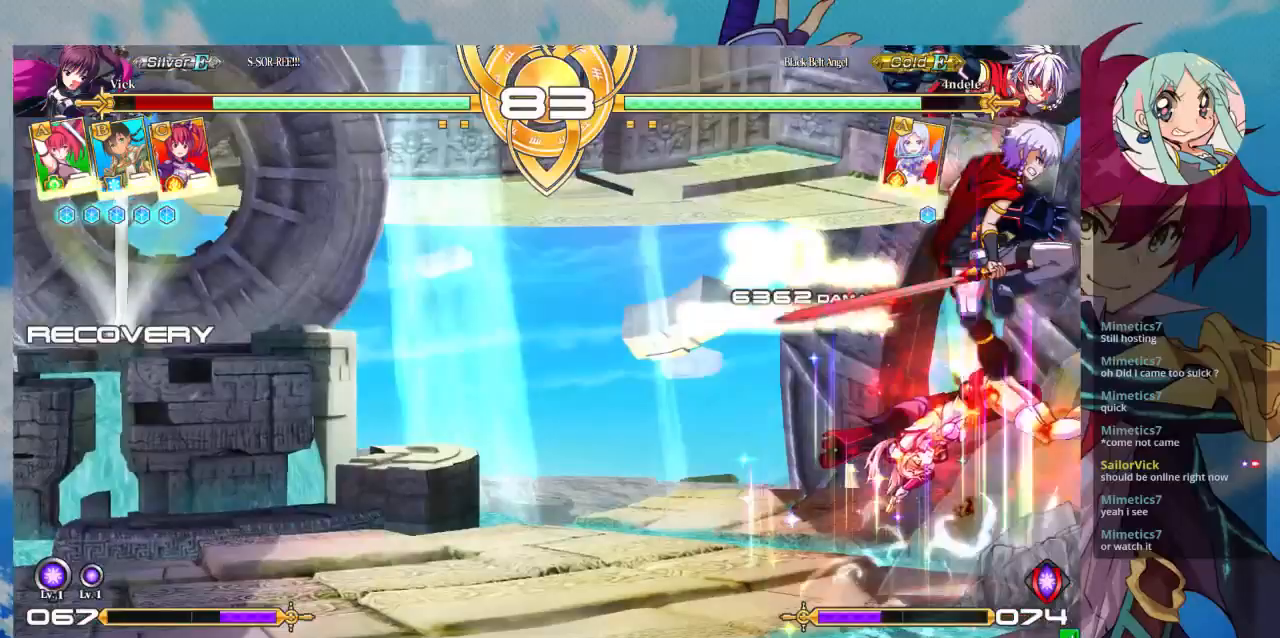
Gameplay with a controller (arcade stick); each line is a JSON object with the inputs held at the frame after it (dt_ms = milliseconds from this image to that frame). "events" lists button and stick changes between this image and that frame as [ms after this image, input, new state], when the widget could be followed in between. Not read: L3 R3.
{"dt_ms": 500, "buttons": [], "left_stick": "down-left", "events": [[67, "SQUARE", "down"], [167, "SQUARE", "up"], [233, "SQUARE", "down"], [467, "SQUARE", "up"]]}
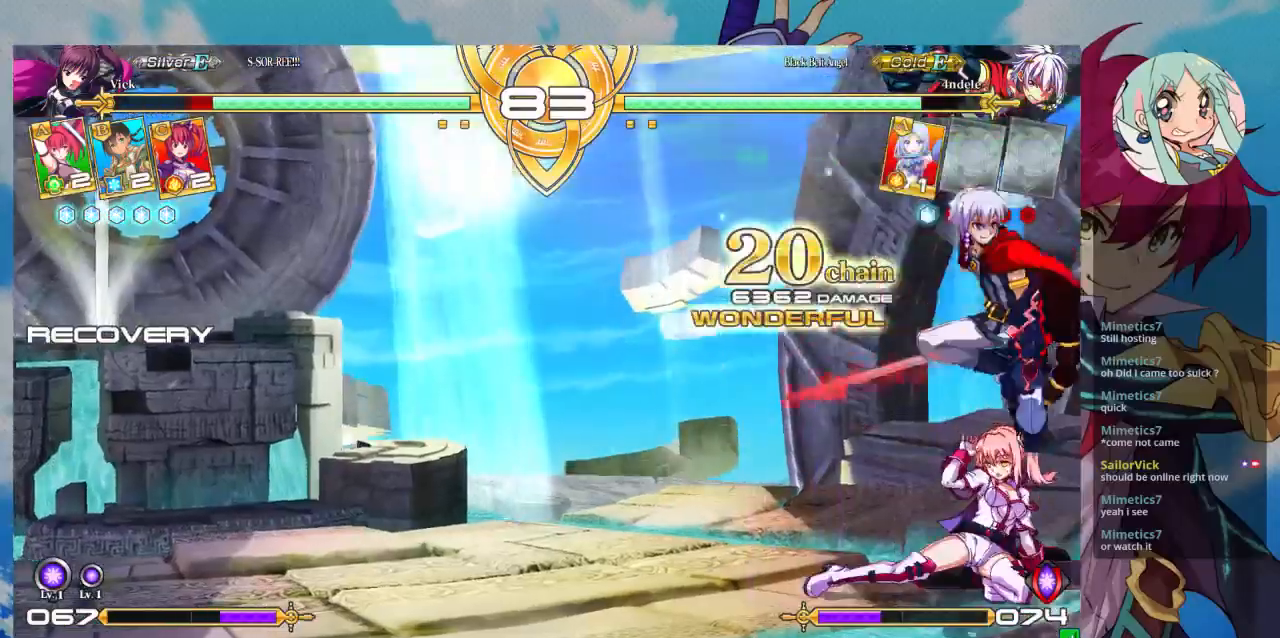
{"dt_ms": 500, "buttons": [], "left_stick": "down", "events": [[100, "SQUARE", "down"], [200, "left_stick", "down"], [233, "SQUARE", "up"], [333, "SQUARE", "down"], [433, "SQUARE", "up"]]}
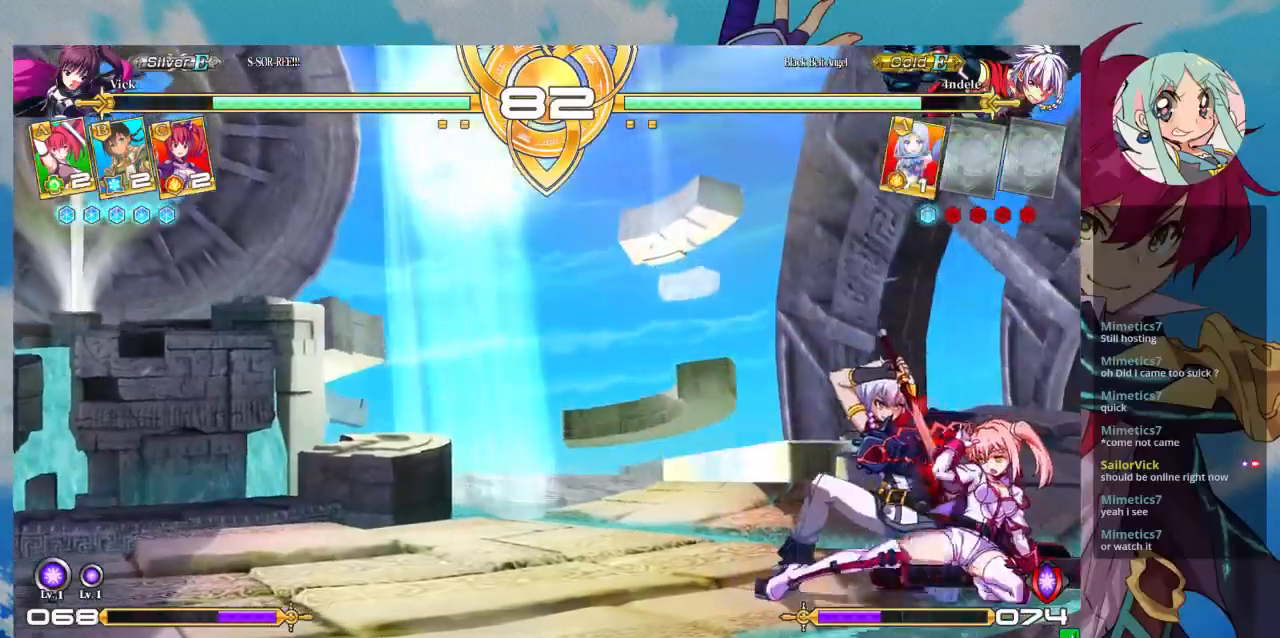
{"dt_ms": 500, "buttons": ["R1"], "left_stick": "center", "events": [[33, "left_stick", "center"], [67, "TRIANGLE", "down"], [233, "TRIANGLE", "up"], [367, "R1", "down"]]}
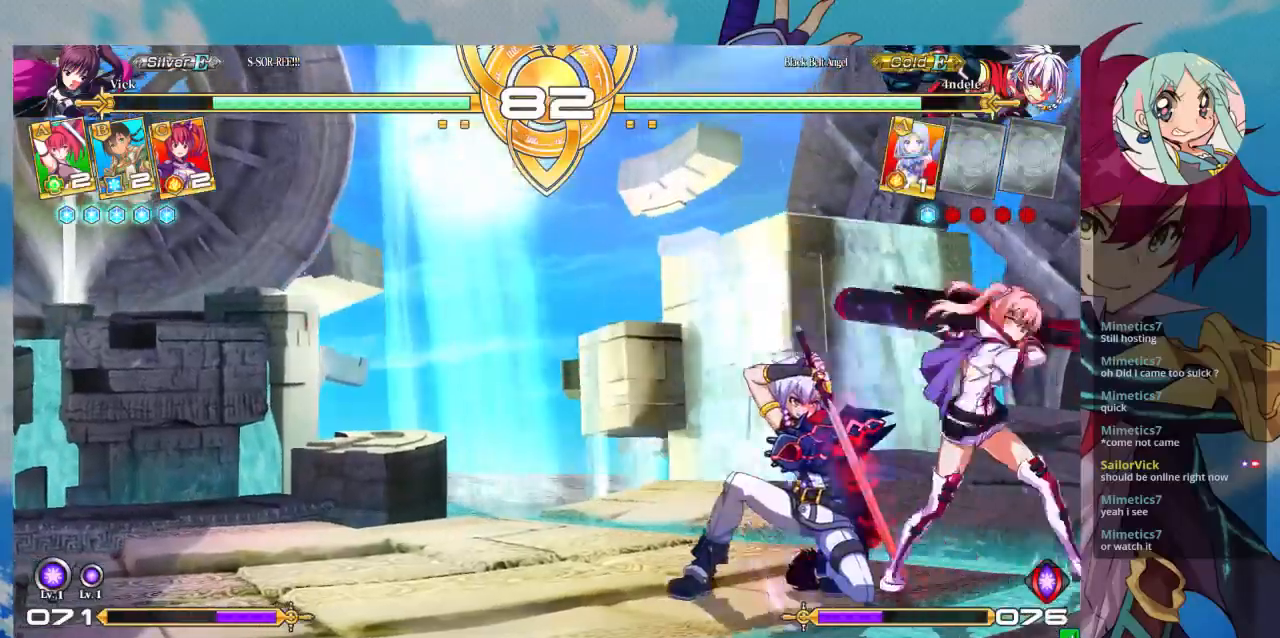
{"dt_ms": 500, "buttons": [], "left_stick": "down", "events": [[33, "R1", "up"], [167, "left_stick", "down-left"], [233, "left_stick", "down-right"], [333, "SQUARE", "down"], [333, "left_stick", "up"], [367, "SQUARE", "up"], [433, "left_stick", "down"]]}
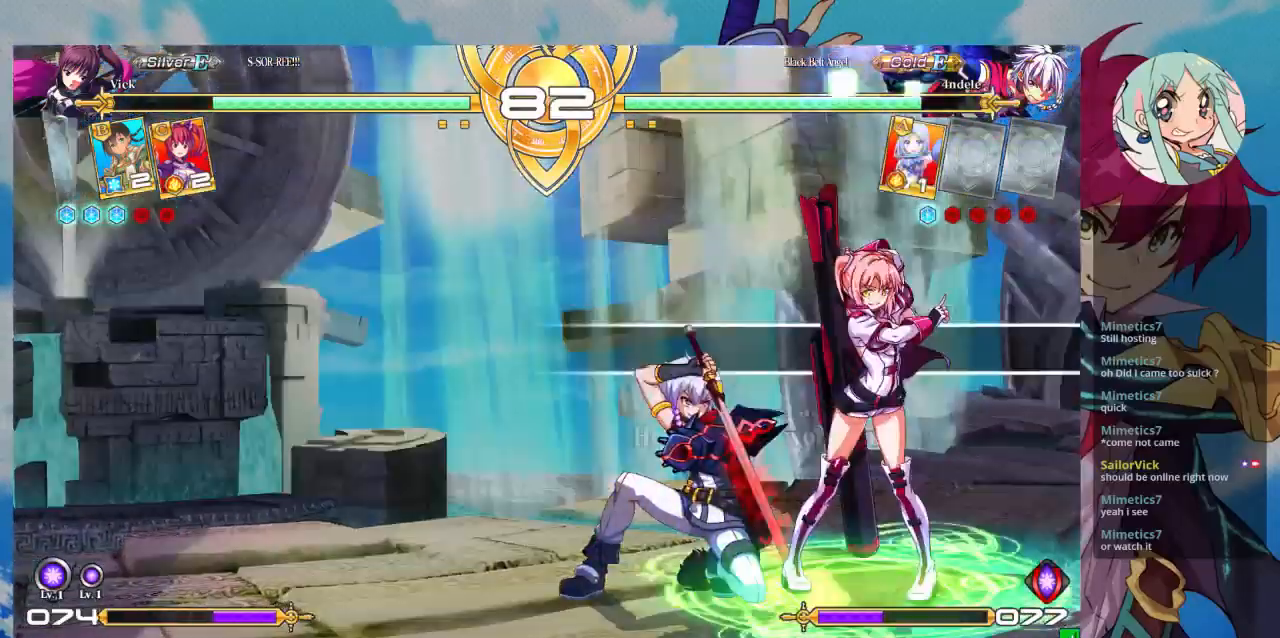
{"dt_ms": 500, "buttons": ["CROSS"], "left_stick": "center", "events": [[33, "CROSS", "down"], [33, "left_stick", "right"], [100, "CROSS", "up"], [133, "left_stick", "center"], [200, "CROSS", "down"], [267, "CROSS", "up"], [300, "CROSS", "down"], [433, "CROSS", "up"], [500, "CROSS", "down"]]}
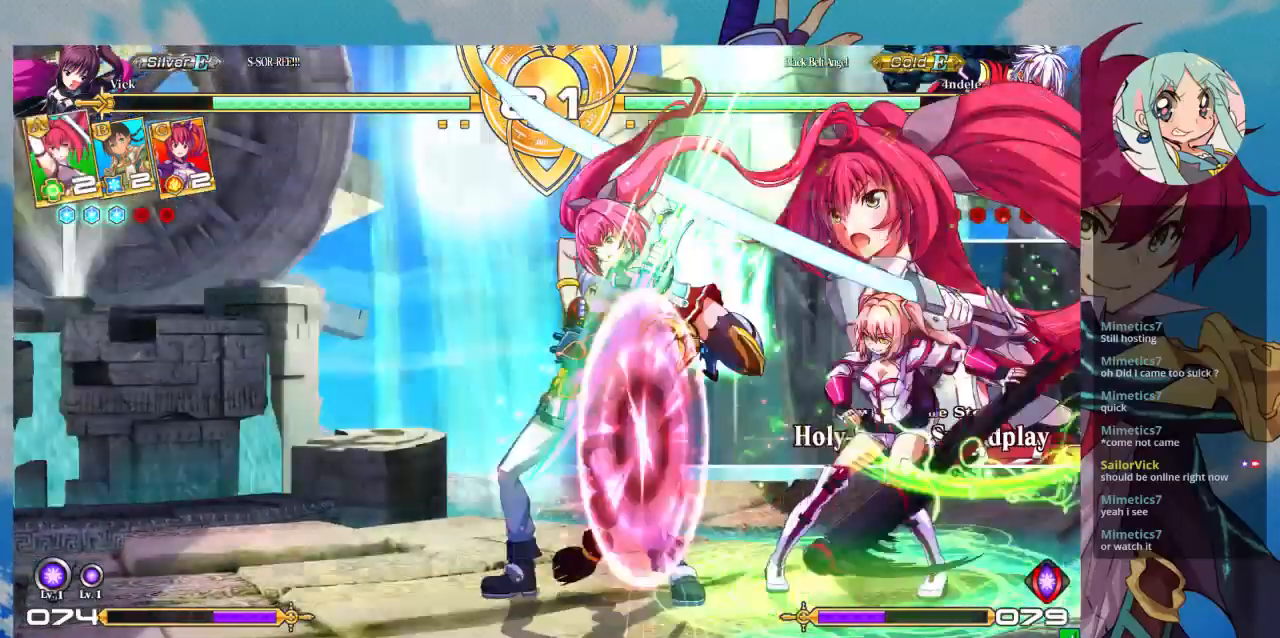
{"dt_ms": 500, "buttons": [], "left_stick": "left", "events": [[67, "CROSS", "up"], [200, "left_stick", "left"], [300, "left_stick", "center"], [367, "left_stick", "left"]]}
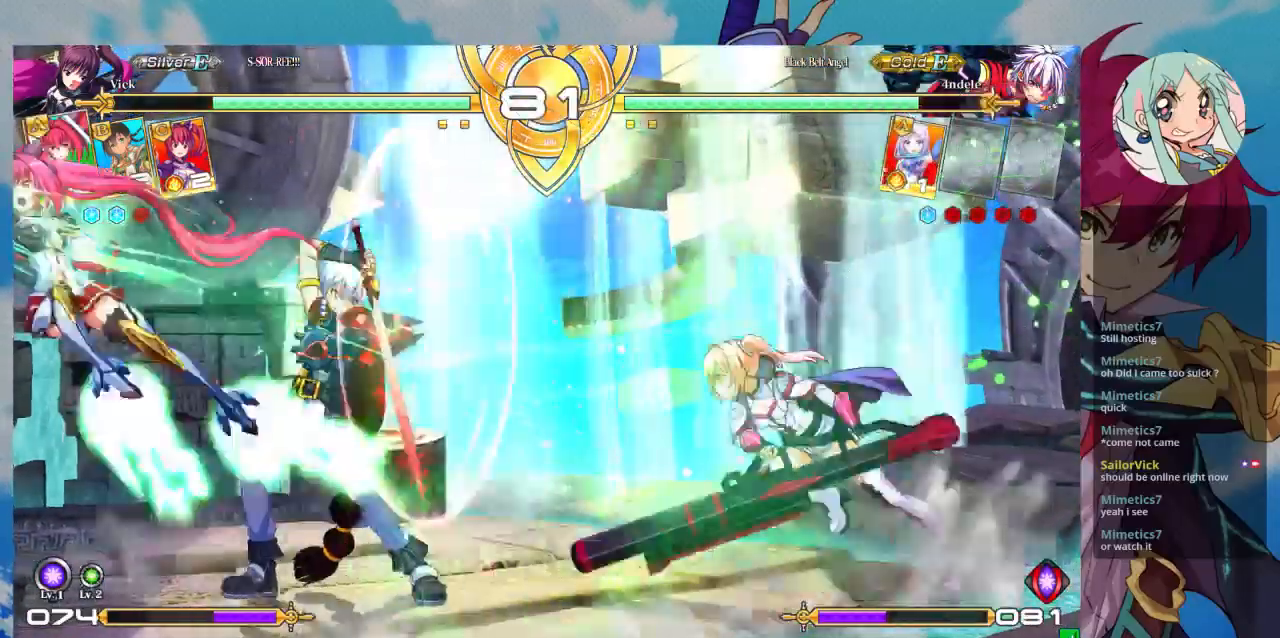
{"dt_ms": 500, "buttons": [], "left_stick": "center", "events": [[333, "R1", "down"], [333, "TRIANGLE", "down"], [467, "R1", "up"], [467, "TRIANGLE", "up"], [467, "left_stick", "center"]]}
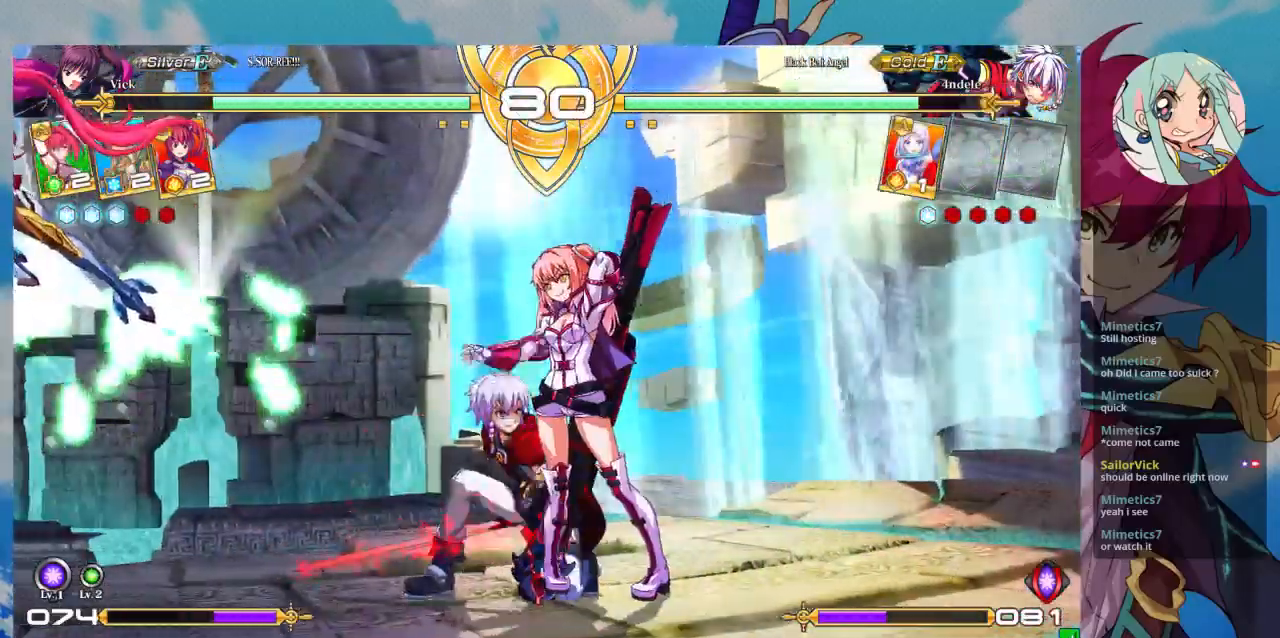
{"dt_ms": 500, "buttons": [], "left_stick": "center", "events": []}
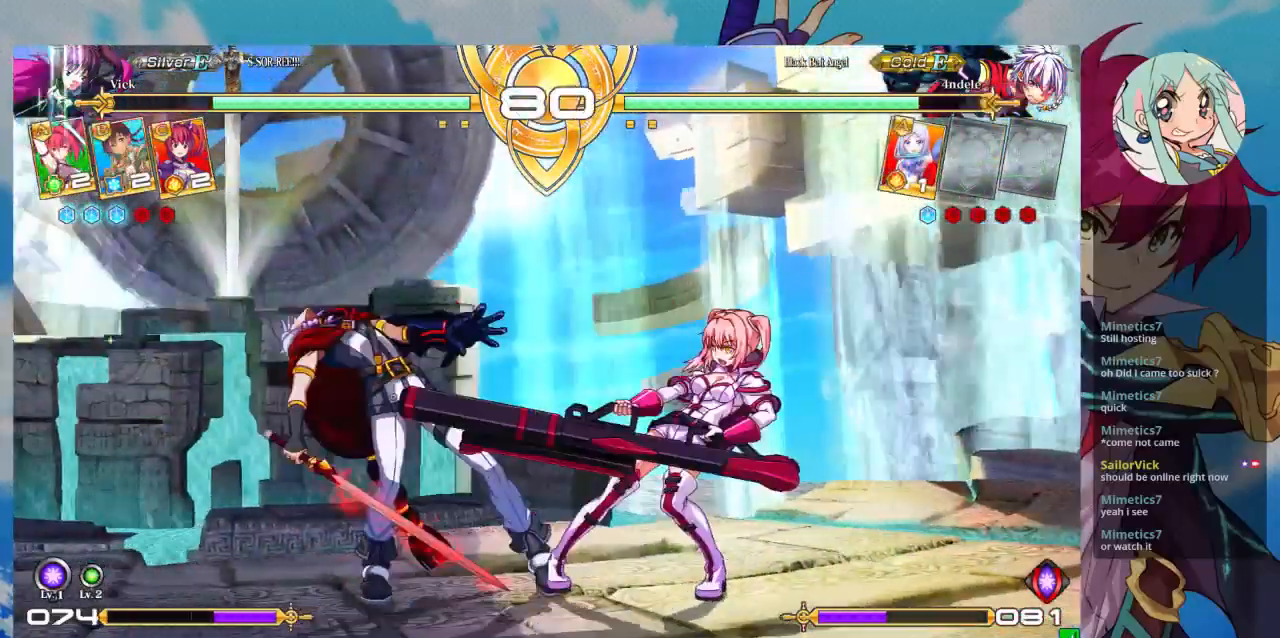
{"dt_ms": 500, "buttons": [], "left_stick": "center", "events": []}
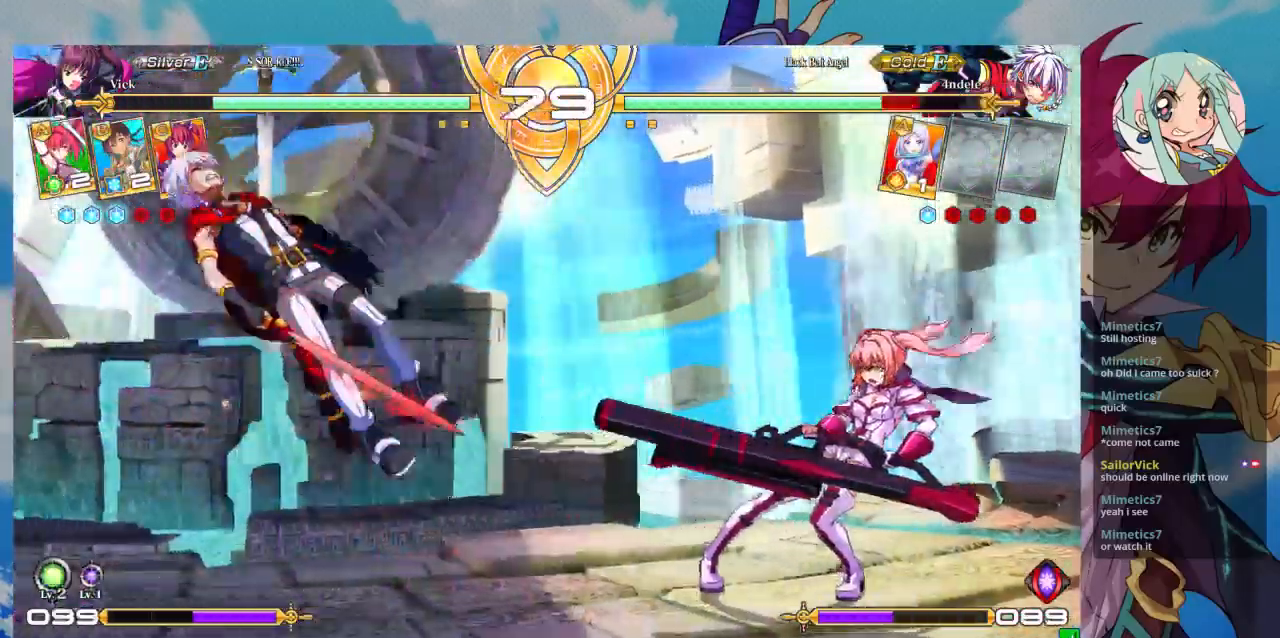
{"dt_ms": 500, "buttons": ["CROSS"], "left_stick": "center", "events": [[333, "left_stick", "up-left"], [467, "CROSS", "down"], [467, "left_stick", "center"]]}
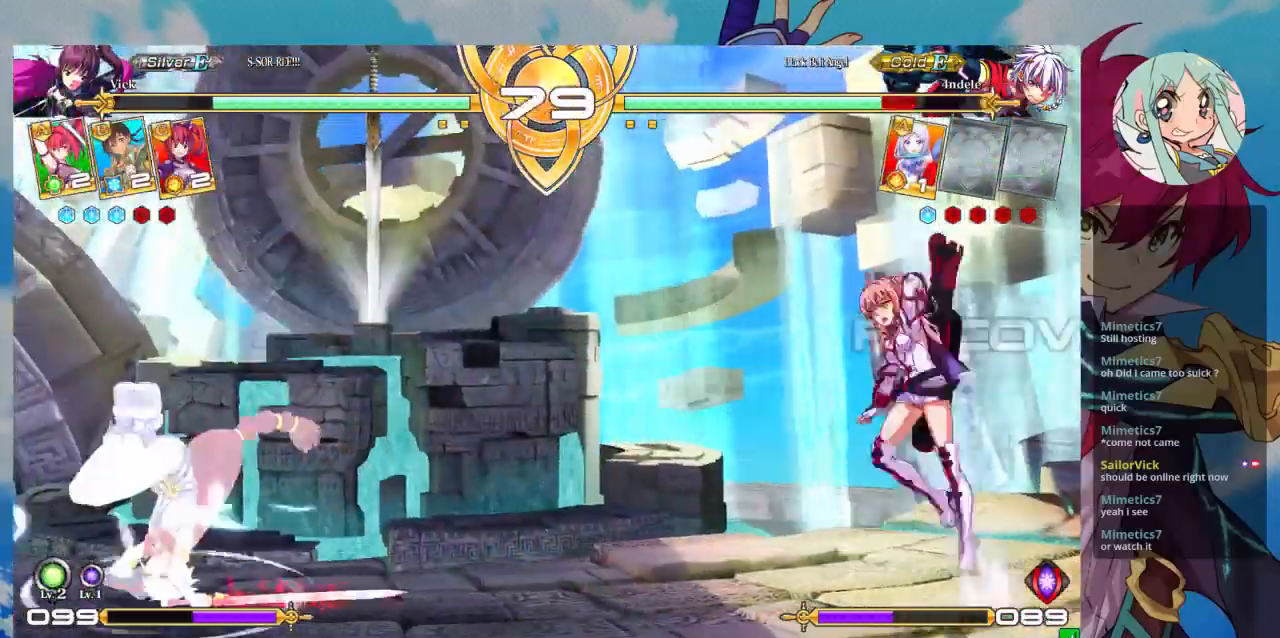
{"dt_ms": 500, "buttons": [], "left_stick": "center", "events": [[67, "CROSS", "up"], [100, "CROSS", "down"], [233, "CROSS", "up"]]}
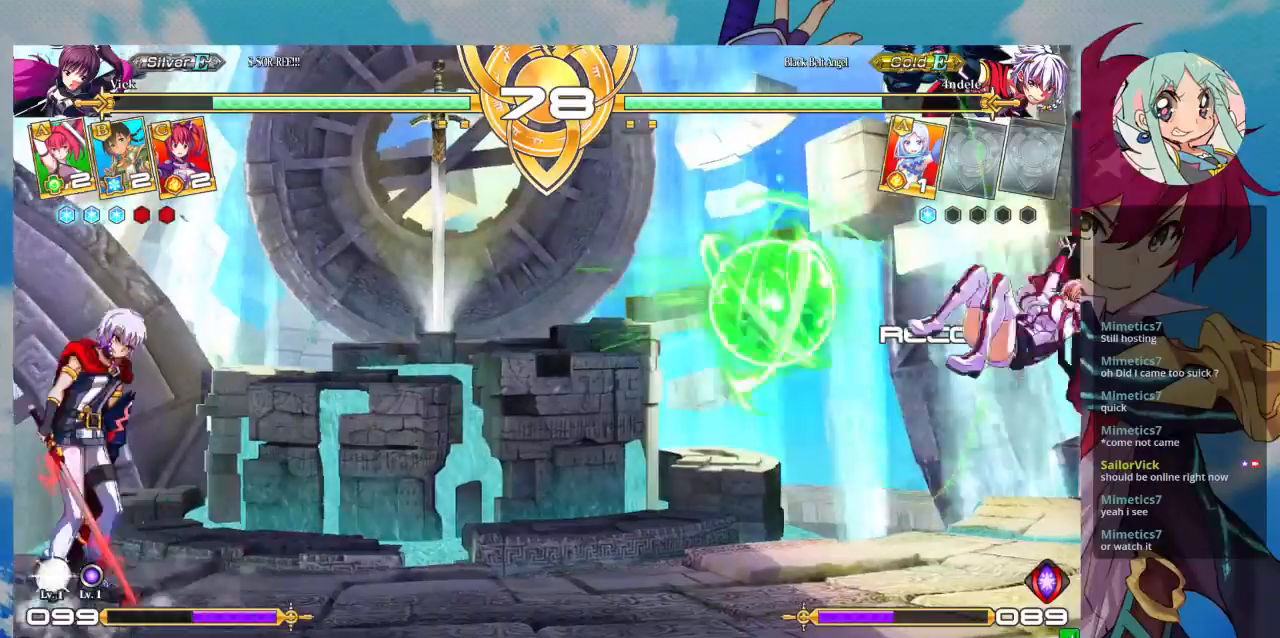
{"dt_ms": 500, "buttons": [], "left_stick": "left", "events": [[300, "left_stick", "left"], [367, "left_stick", "center"], [433, "left_stick", "left"]]}
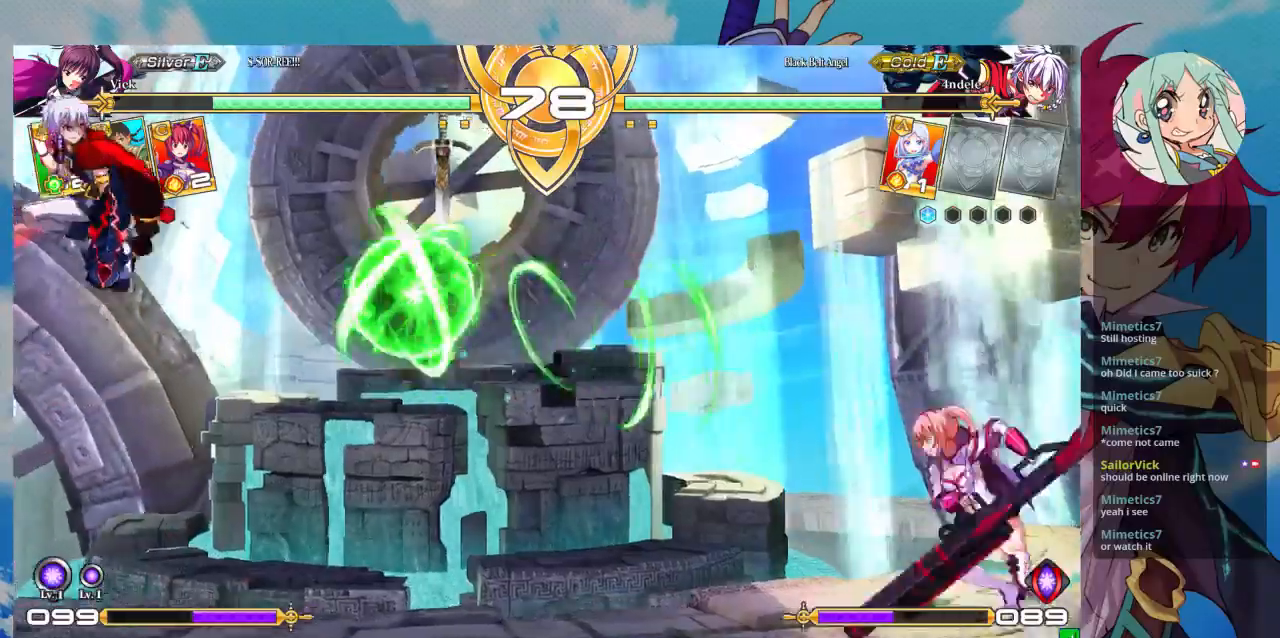
{"dt_ms": 500, "buttons": [], "left_stick": "left", "events": []}
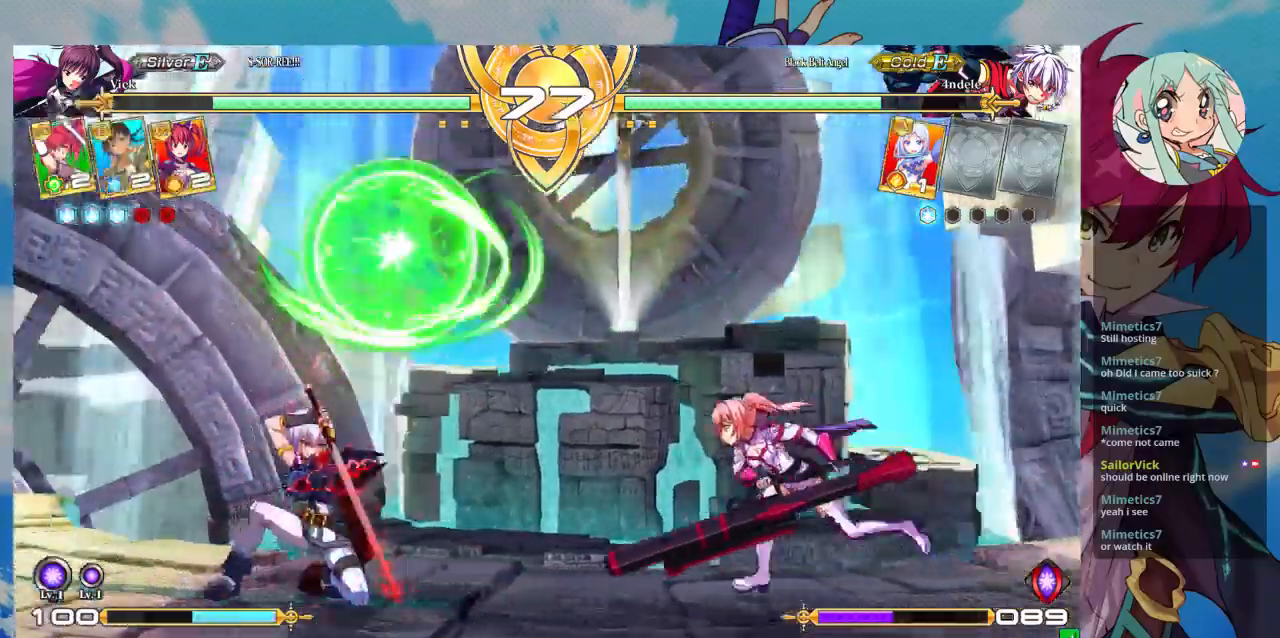
{"dt_ms": 500, "buttons": ["TRIANGLE"], "left_stick": "center", "events": [[233, "SQUARE", "down"], [233, "left_stick", "center"], [333, "SQUARE", "up"], [400, "TRIANGLE", "down"]]}
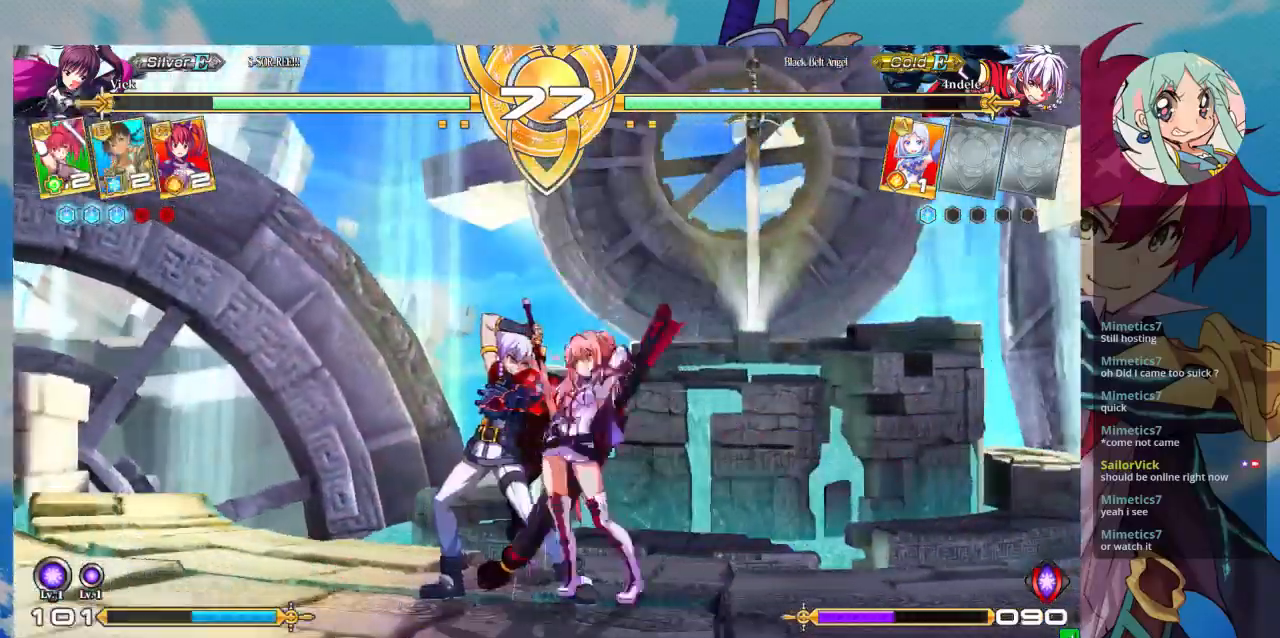
{"dt_ms": 500, "buttons": [], "left_stick": "down", "events": [[33, "TRIANGLE", "up"], [233, "R1", "down"], [400, "R1", "up"], [433, "left_stick", "left"], [500, "left_stick", "down"]]}
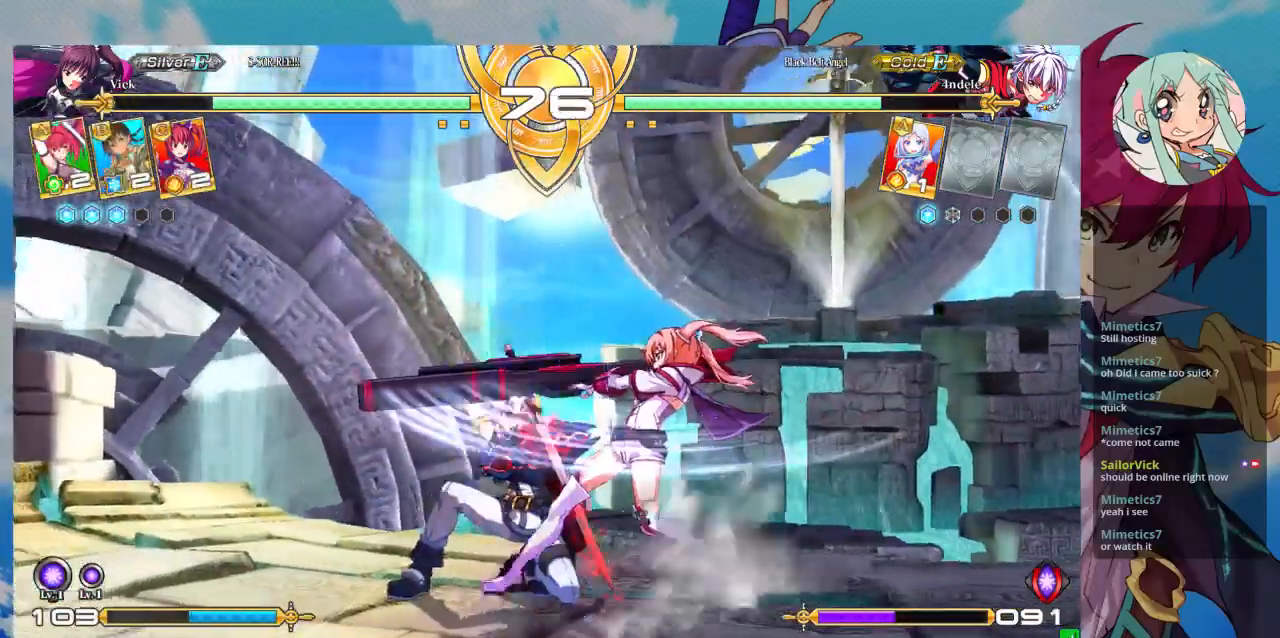
{"dt_ms": 500, "buttons": ["CROSS"], "left_stick": "center", "events": [[100, "left_stick", "right"], [133, "TRIANGLE", "down"], [167, "TRIANGLE", "up"], [233, "left_stick", "down"], [333, "CROSS", "down"], [333, "left_stick", "right"], [400, "CROSS", "up"], [433, "left_stick", "center"], [500, "CROSS", "down"]]}
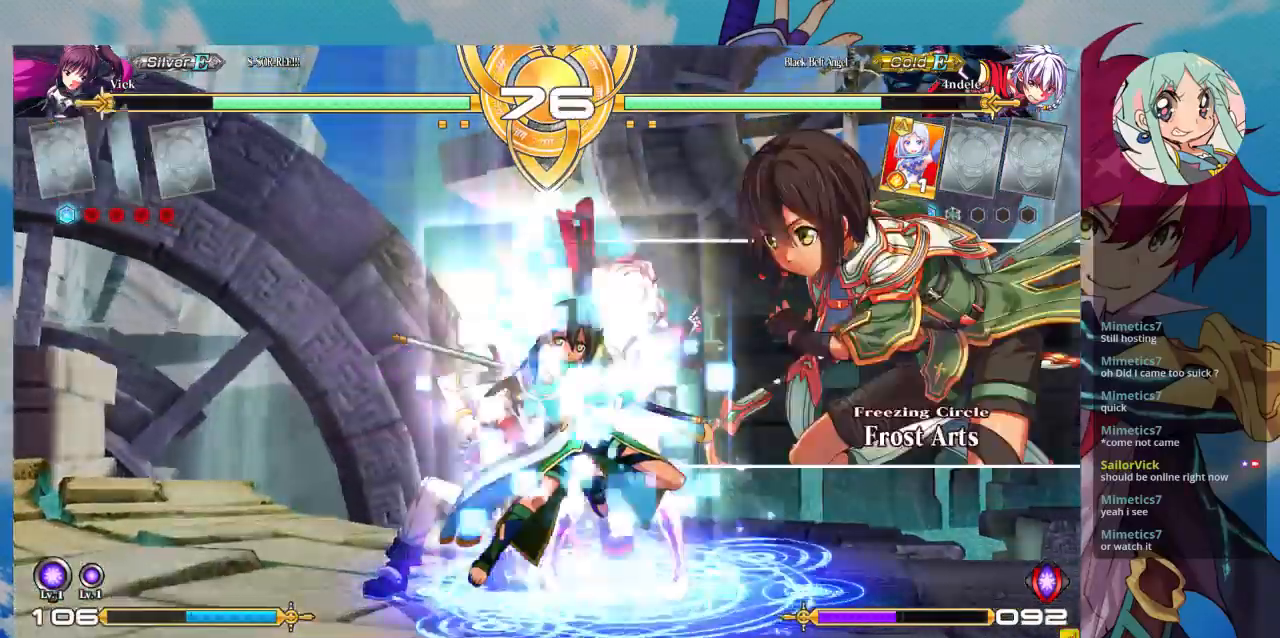
{"dt_ms": 500, "buttons": [], "left_stick": "left", "events": [[33, "CROSS", "up"], [133, "CROSS", "down"], [233, "CROSS", "up"], [467, "left_stick", "left"]]}
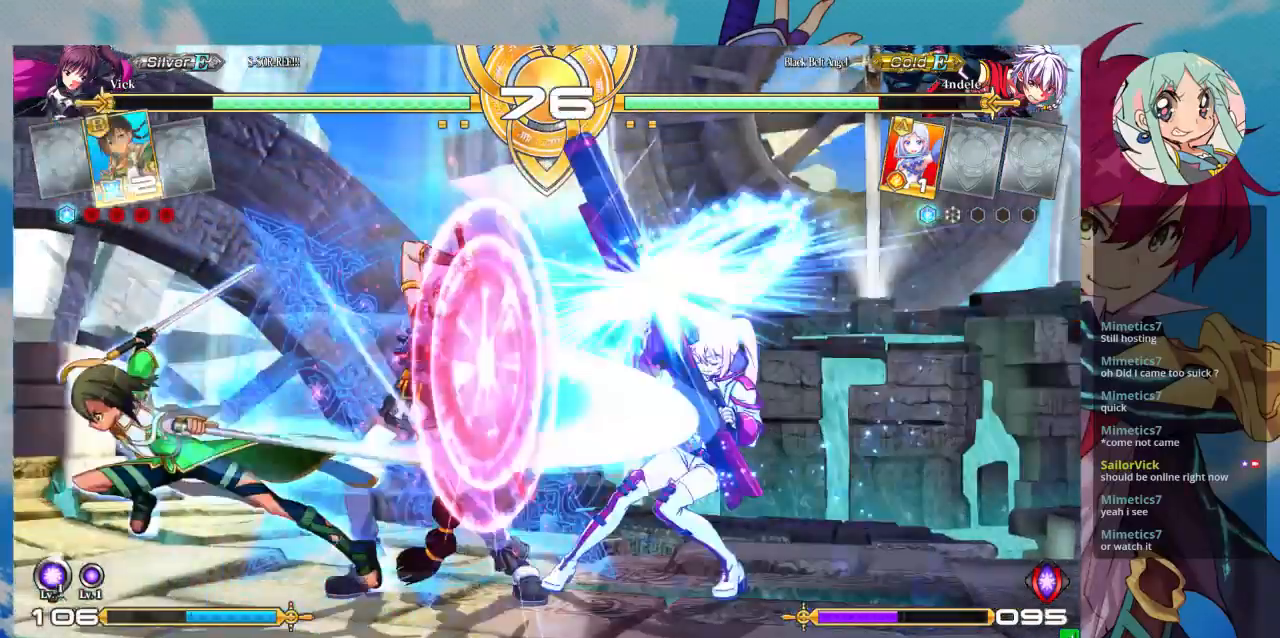
{"dt_ms": 500, "buttons": [], "left_stick": "center"}
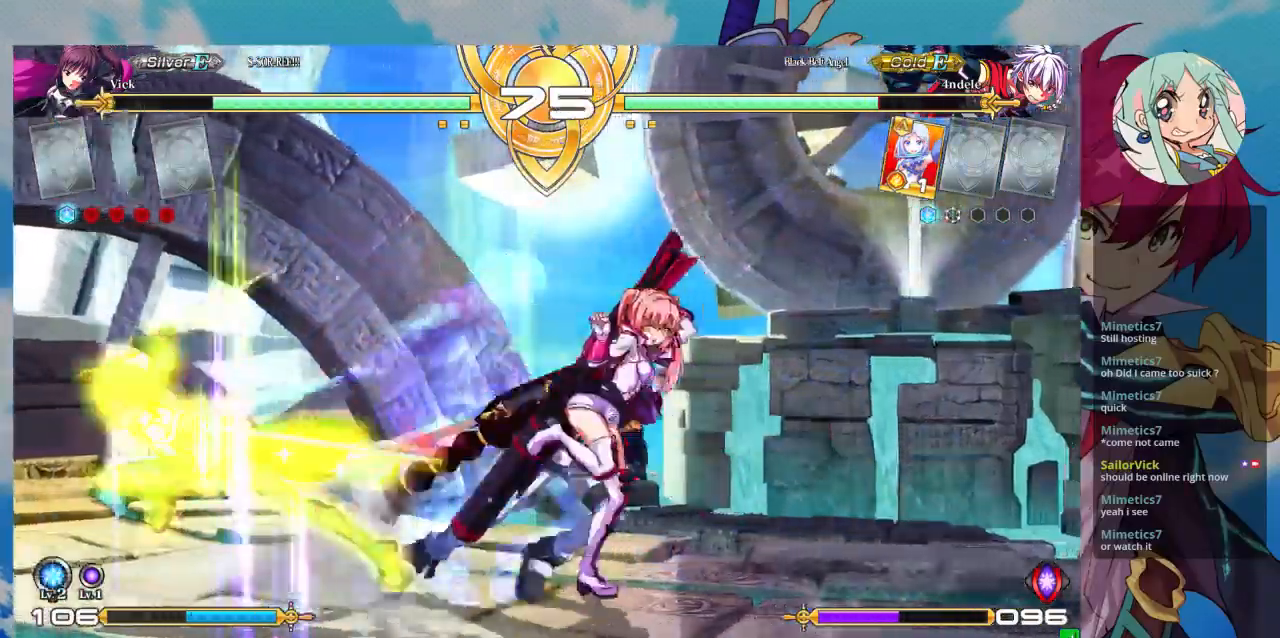
{"dt_ms": 500, "buttons": [], "left_stick": "down-left", "events": [[67, "left_stick", "down-right"], [467, "left_stick", "down-left"]]}
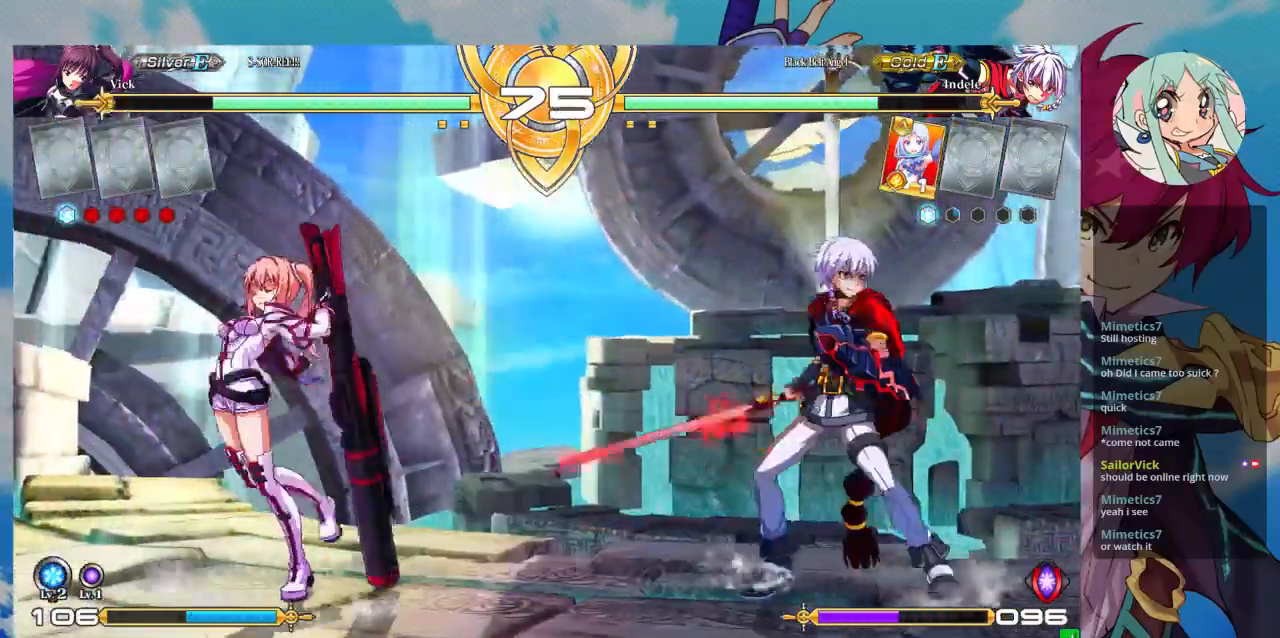
{"dt_ms": 1000, "buttons": [], "left_stick": "center"}
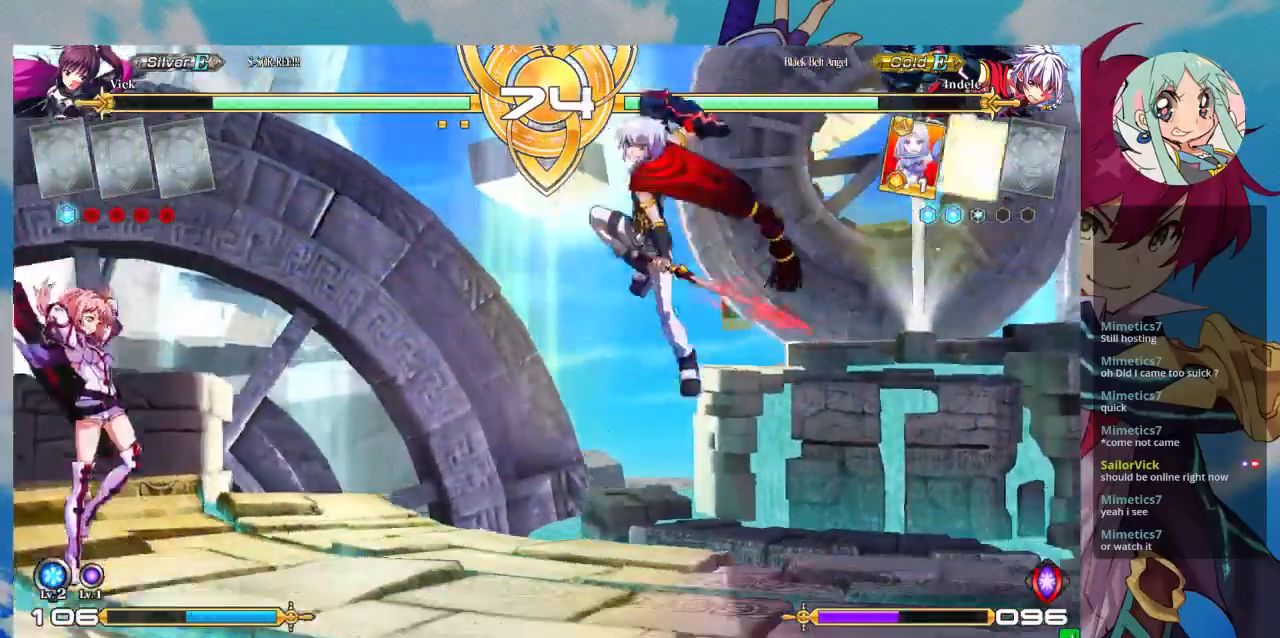
{"dt_ms": 500, "buttons": [], "left_stick": "right", "events": [[33, "left_stick", "left"], [200, "left_stick", "up-left"], [333, "left_stick", "right"], [400, "left_stick", "center"], [467, "left_stick", "right"]]}
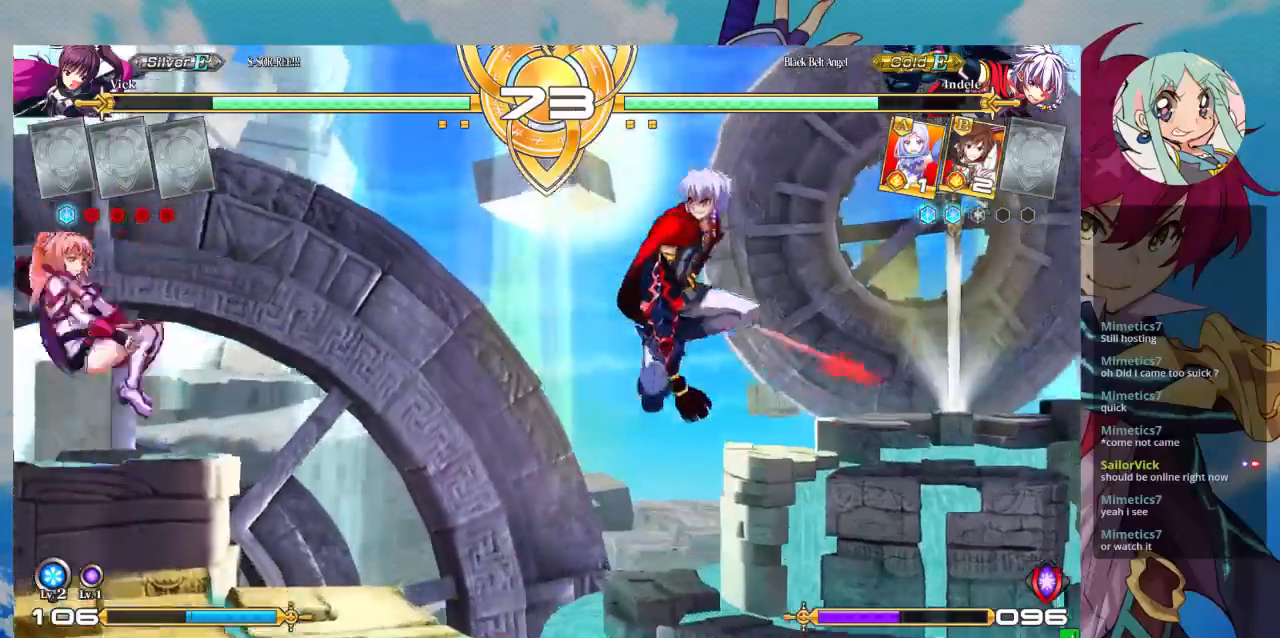
{"dt_ms": 500, "buttons": ["R1"], "left_stick": "center", "events": [[67, "left_stick", "center"], [233, "TRIANGLE", "down"], [367, "TRIANGLE", "up"], [433, "R1", "down"]]}
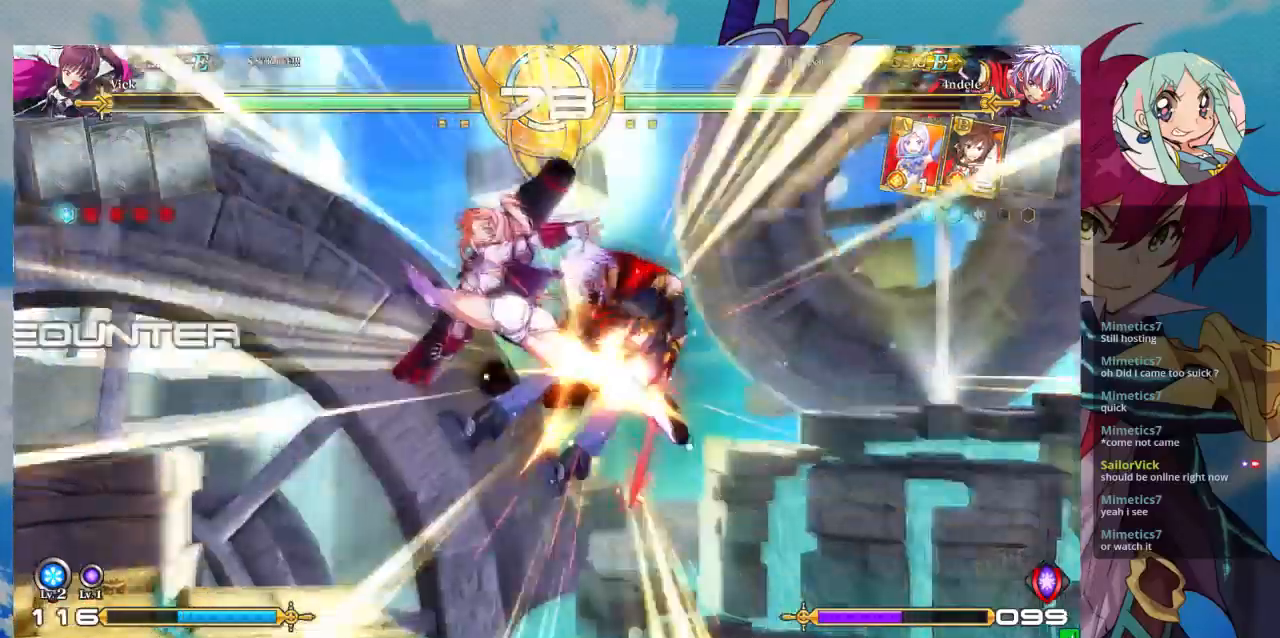
{"dt_ms": 500, "buttons": ["CROSS"], "left_stick": "center", "events": [[67, "R1", "up"], [233, "CROSS", "down"], [300, "CROSS", "up"], [367, "CROSS", "down"], [433, "CROSS", "up"], [500, "CROSS", "down"]]}
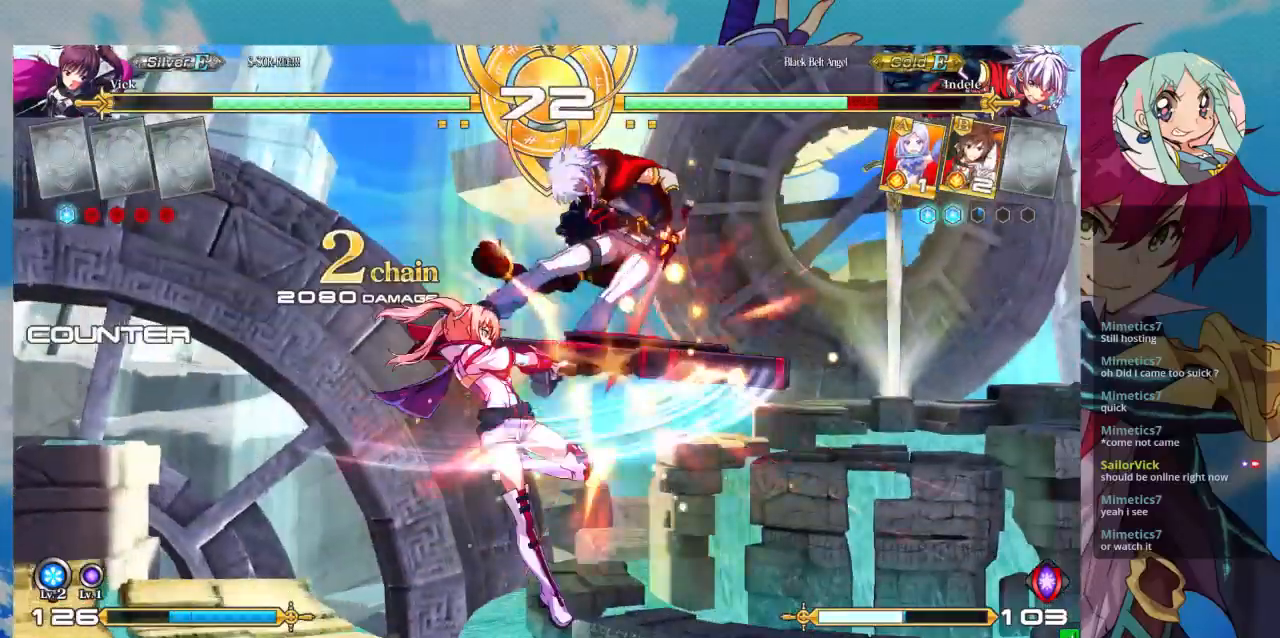
{"dt_ms": 500, "buttons": [], "left_stick": "right", "events": [[100, "CROSS", "up"], [500, "left_stick", "right"]]}
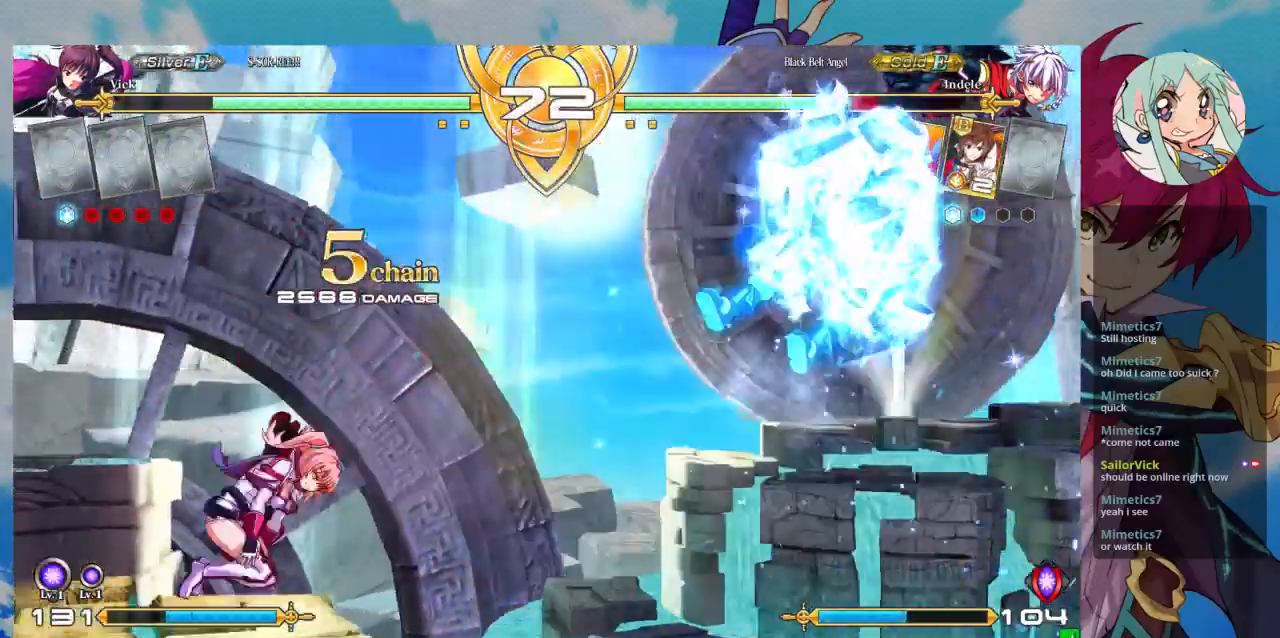
{"dt_ms": 500, "buttons": [], "left_stick": "right", "events": [[33, "left_stick", "center"], [167, "left_stick", "right"]]}
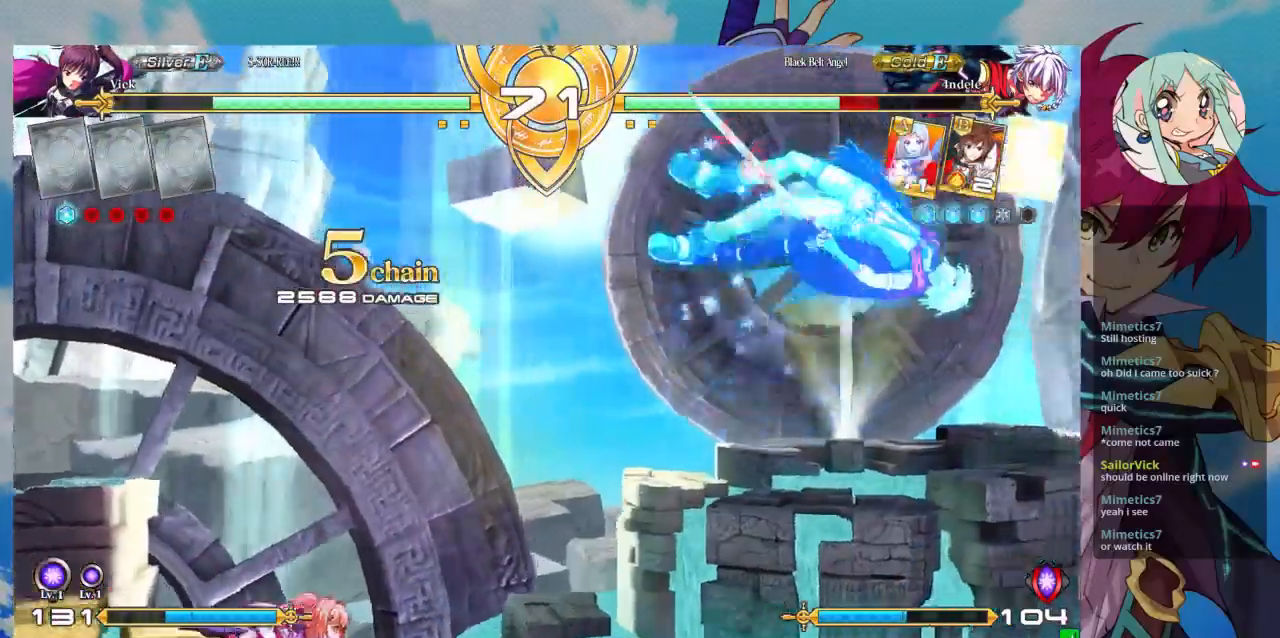
{"dt_ms": 500, "buttons": [], "left_stick": "right", "events": []}
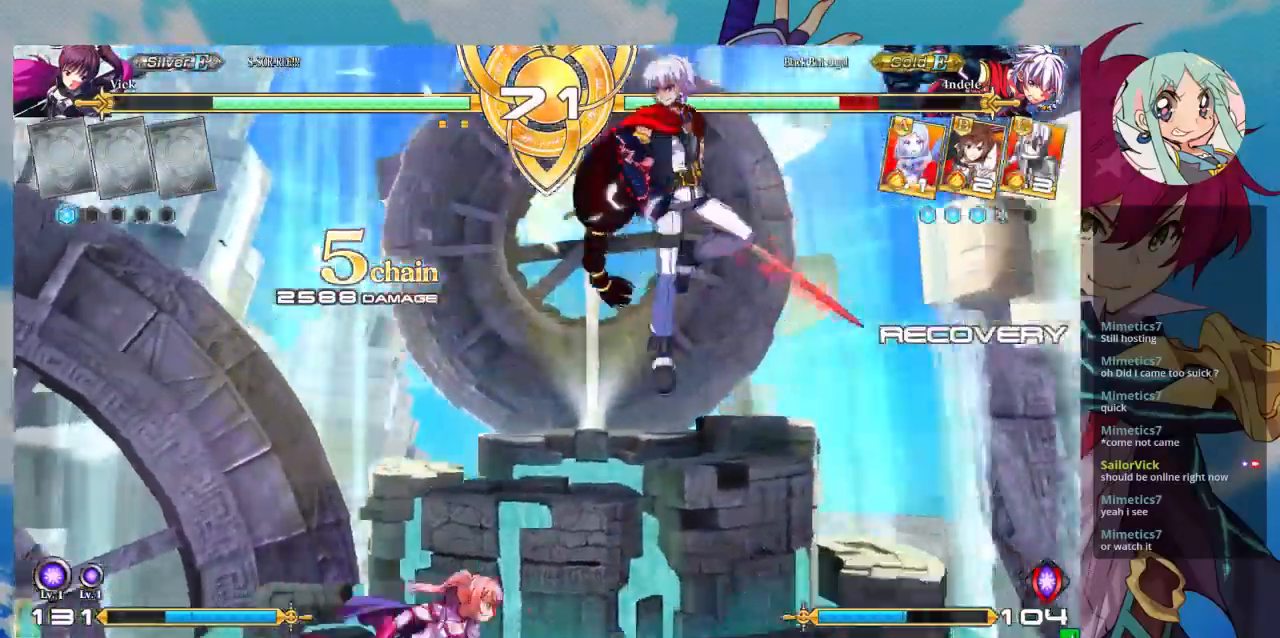
{"dt_ms": 500, "buttons": ["TRIANGLE"], "left_stick": "center", "events": [[167, "SQUARE", "down"], [200, "left_stick", "down-left"], [333, "SQUARE", "up"], [400, "TRIANGLE", "down"], [400, "left_stick", "center"]]}
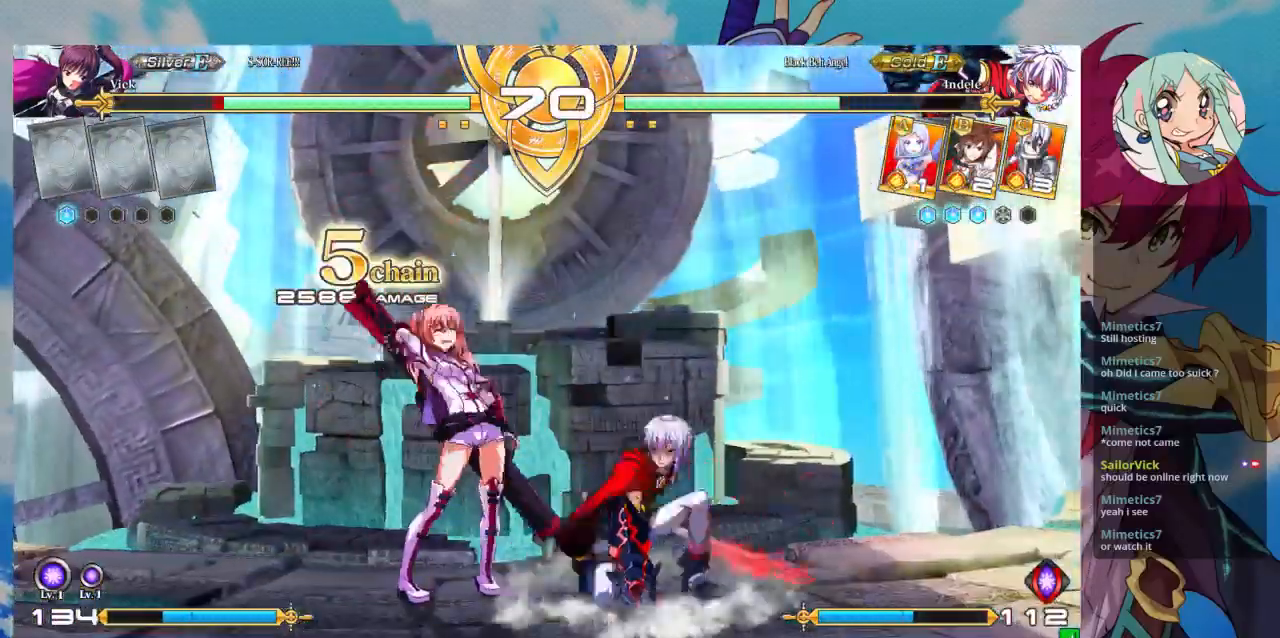
{"dt_ms": 500, "buttons": [], "left_stick": "down-left", "events": [[33, "TRIANGLE", "up"], [133, "left_stick", "down-left"]]}
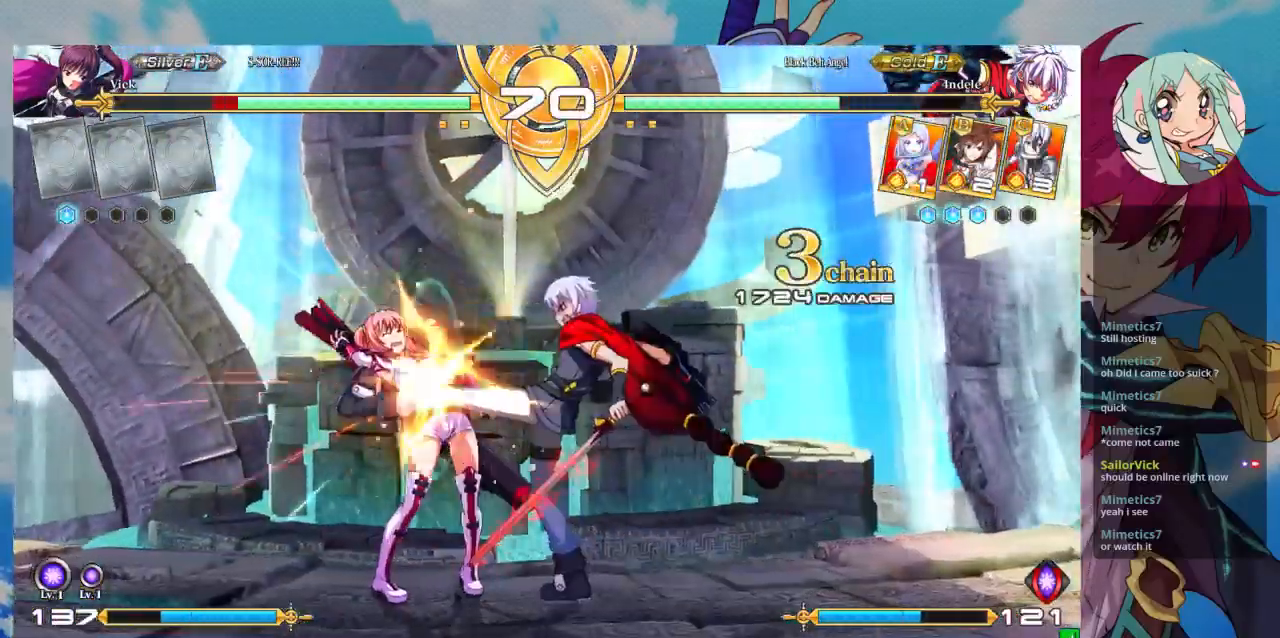
{"dt_ms": 500, "buttons": [], "left_stick": "down-left"}
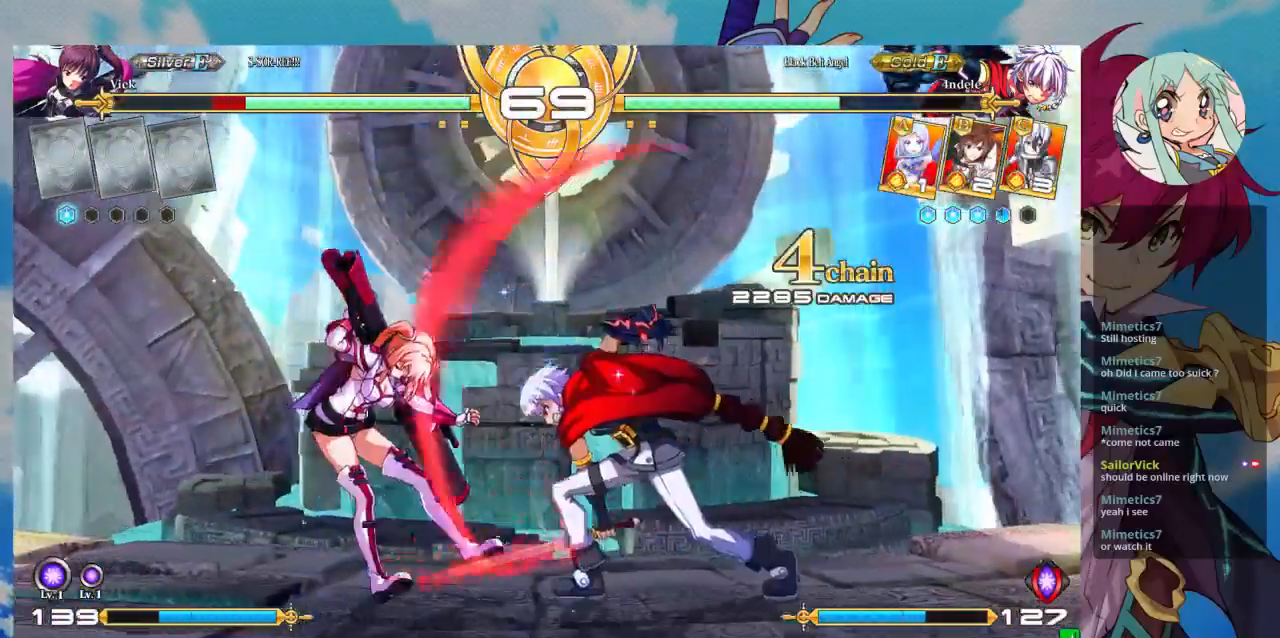
{"dt_ms": 500, "buttons": [], "left_stick": "down-left", "events": [[67, "CROSS", "down"], [67, "SQUARE", "down"], [167, "CROSS", "up"], [167, "SQUARE", "up"]]}
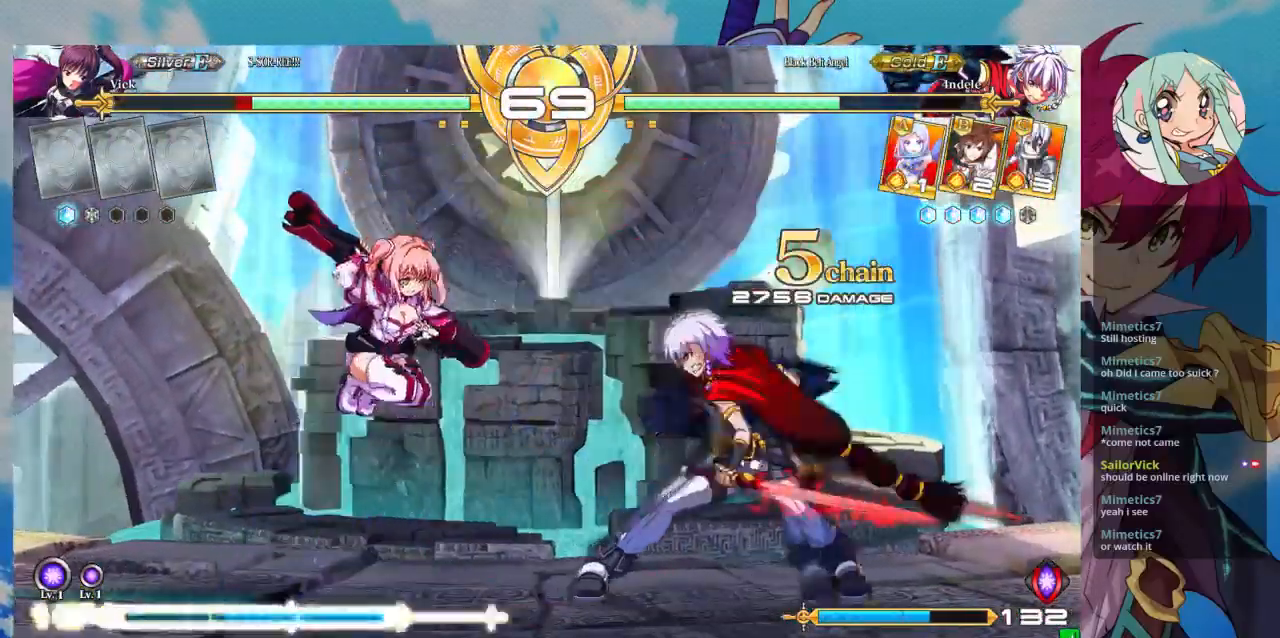
{"dt_ms": 500, "buttons": [], "left_stick": "down-left", "events": []}